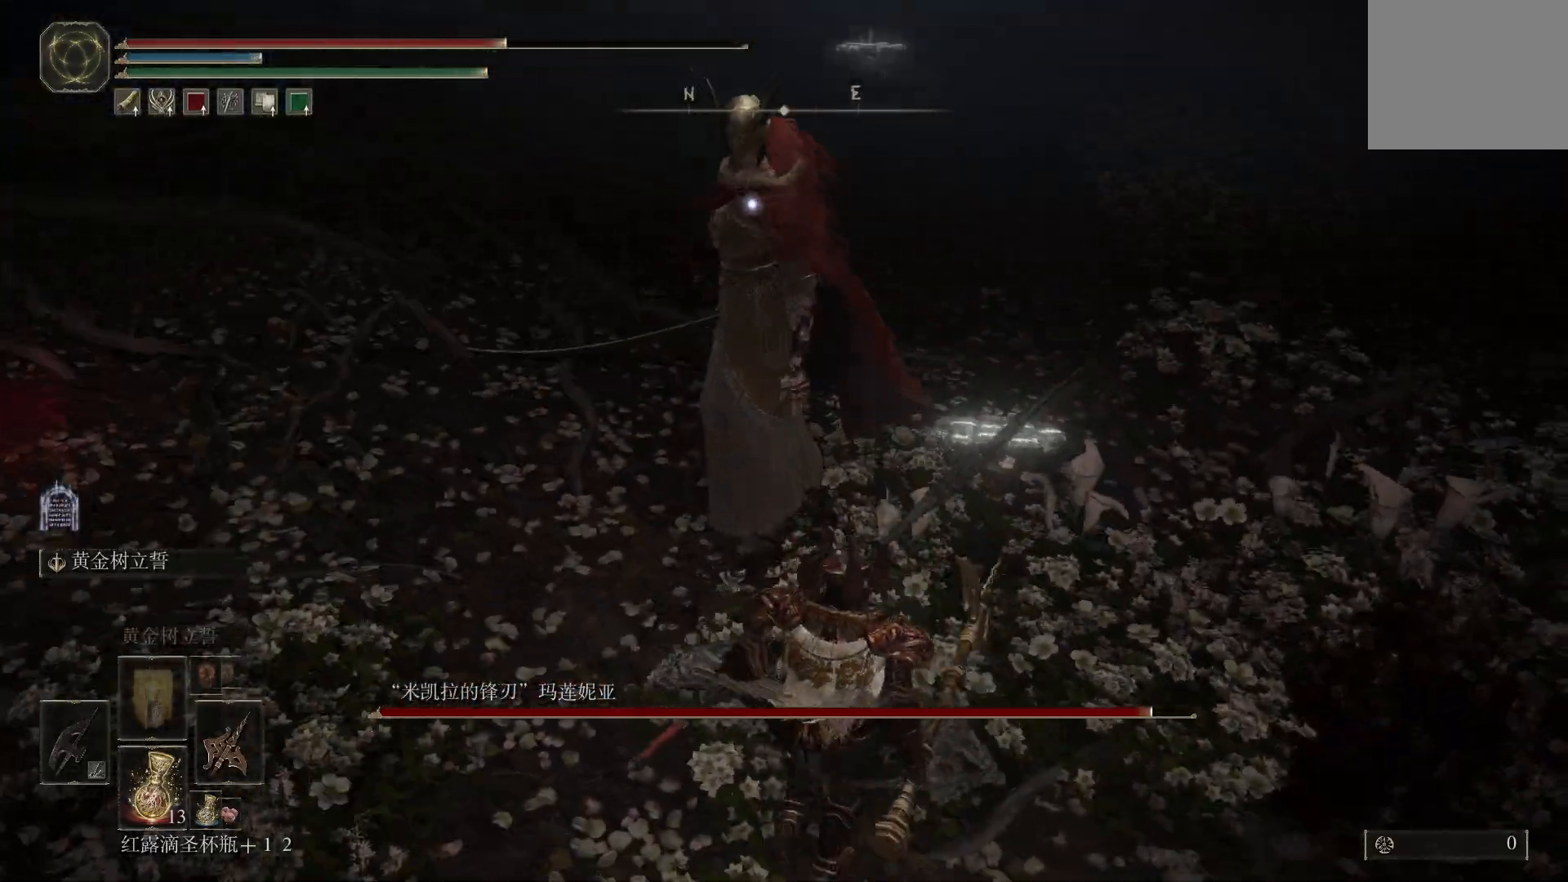
Gameplay with a controller (PlayStation layout); each line is a JSON object with the inputs held at the frame after it. "events" lists button and stick changes between this image and that frame as [ms after this image, input, new state], when the widget could be followed in between. Not read: R1.
{"buttons": ["CIRCLE"], "left_stick": "down", "right_stick": "center", "events": [[317, "left_stick", "down"]]}
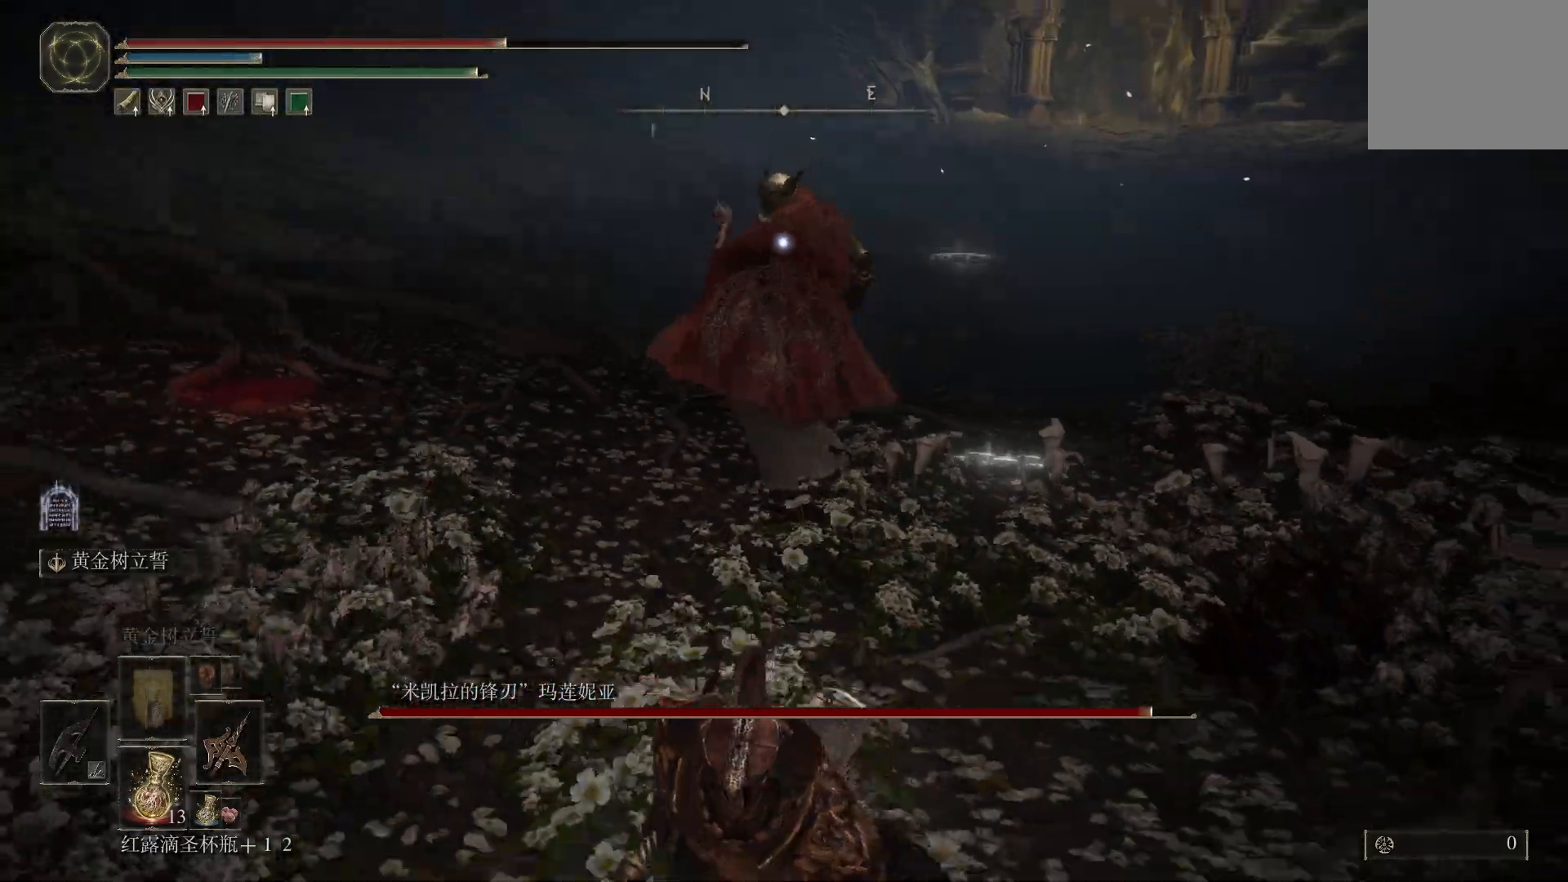
{"buttons": [], "left_stick": "down", "right_stick": "center"}
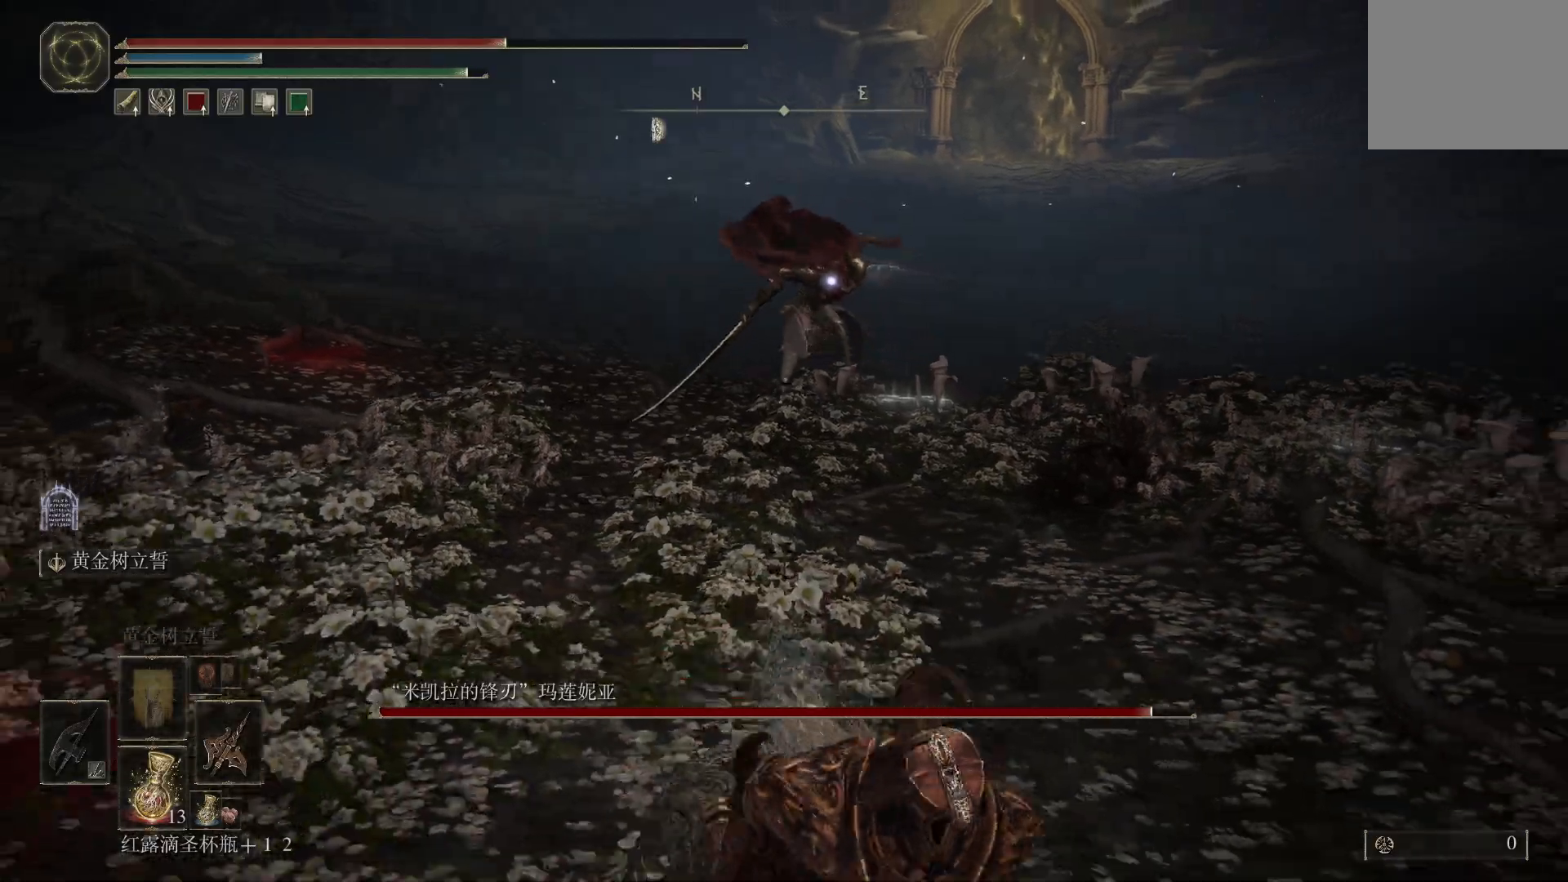
{"buttons": [], "left_stick": "up-right", "right_stick": "center", "events": [[267, "left_stick", "up-right"], [283, "CIRCLE", "down"], [383, "CIRCLE", "up"]]}
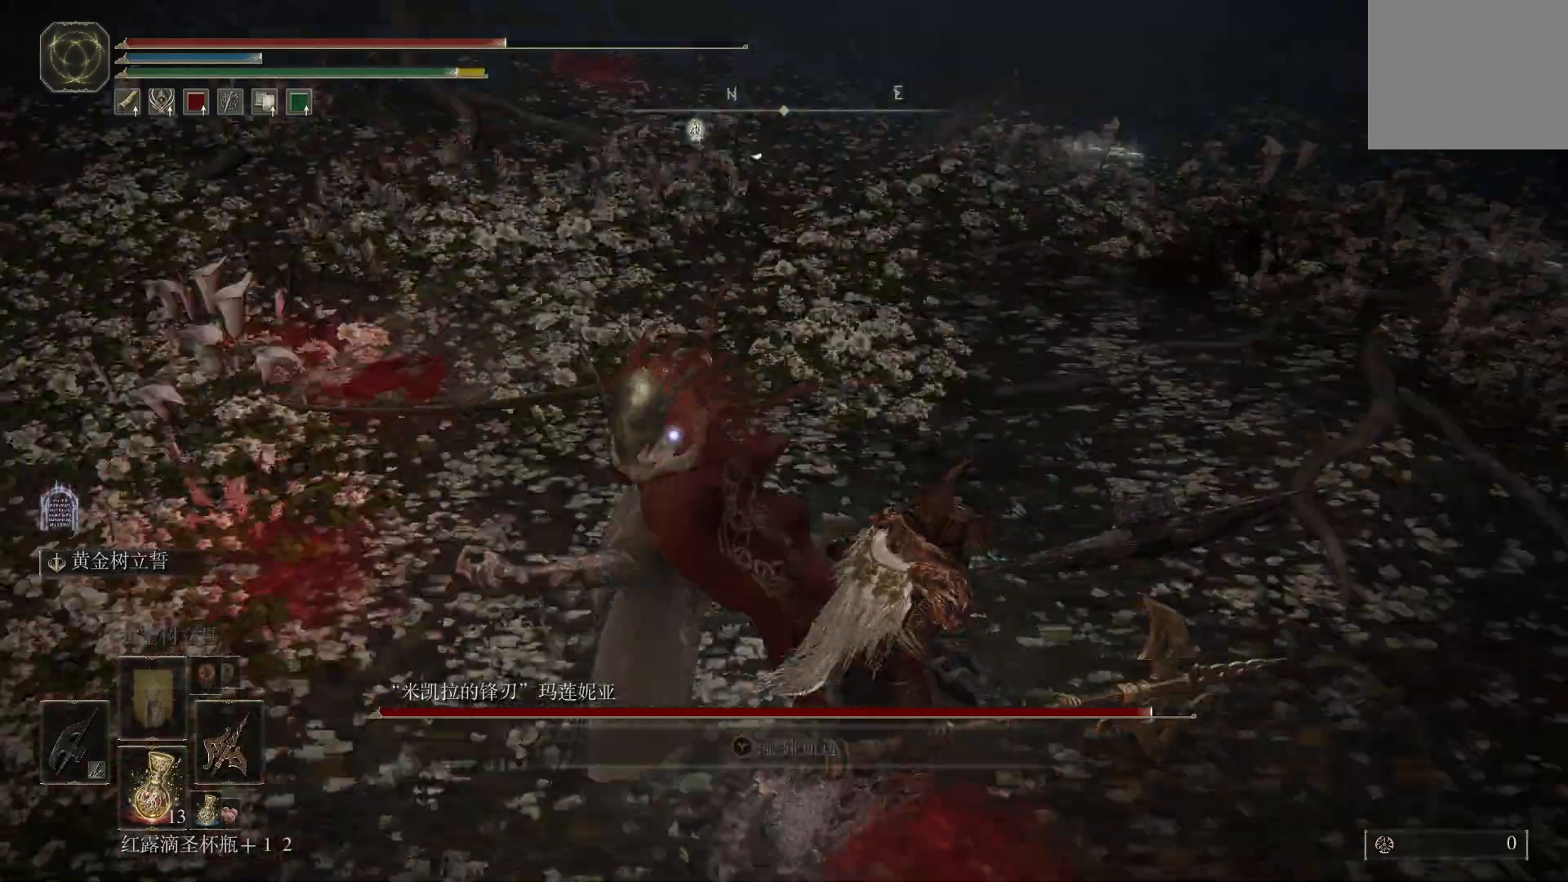
{"buttons": [], "left_stick": "up-right", "right_stick": "center", "events": []}
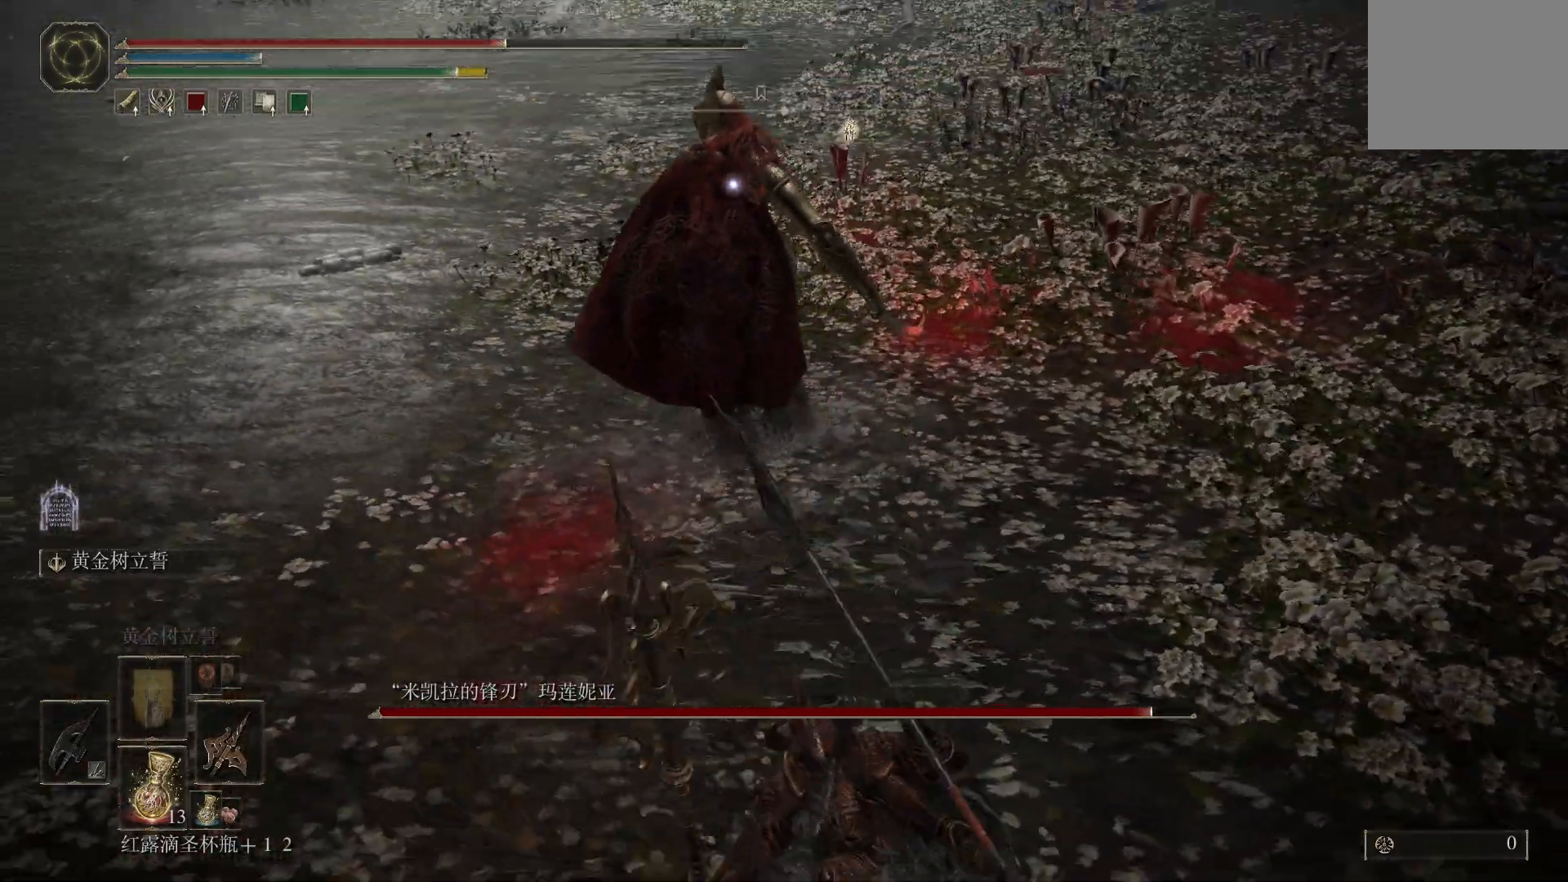
{"buttons": [], "left_stick": "up-right", "right_stick": "center", "events": [[67, "R2", "down"], [167, "R2", "up"]]}
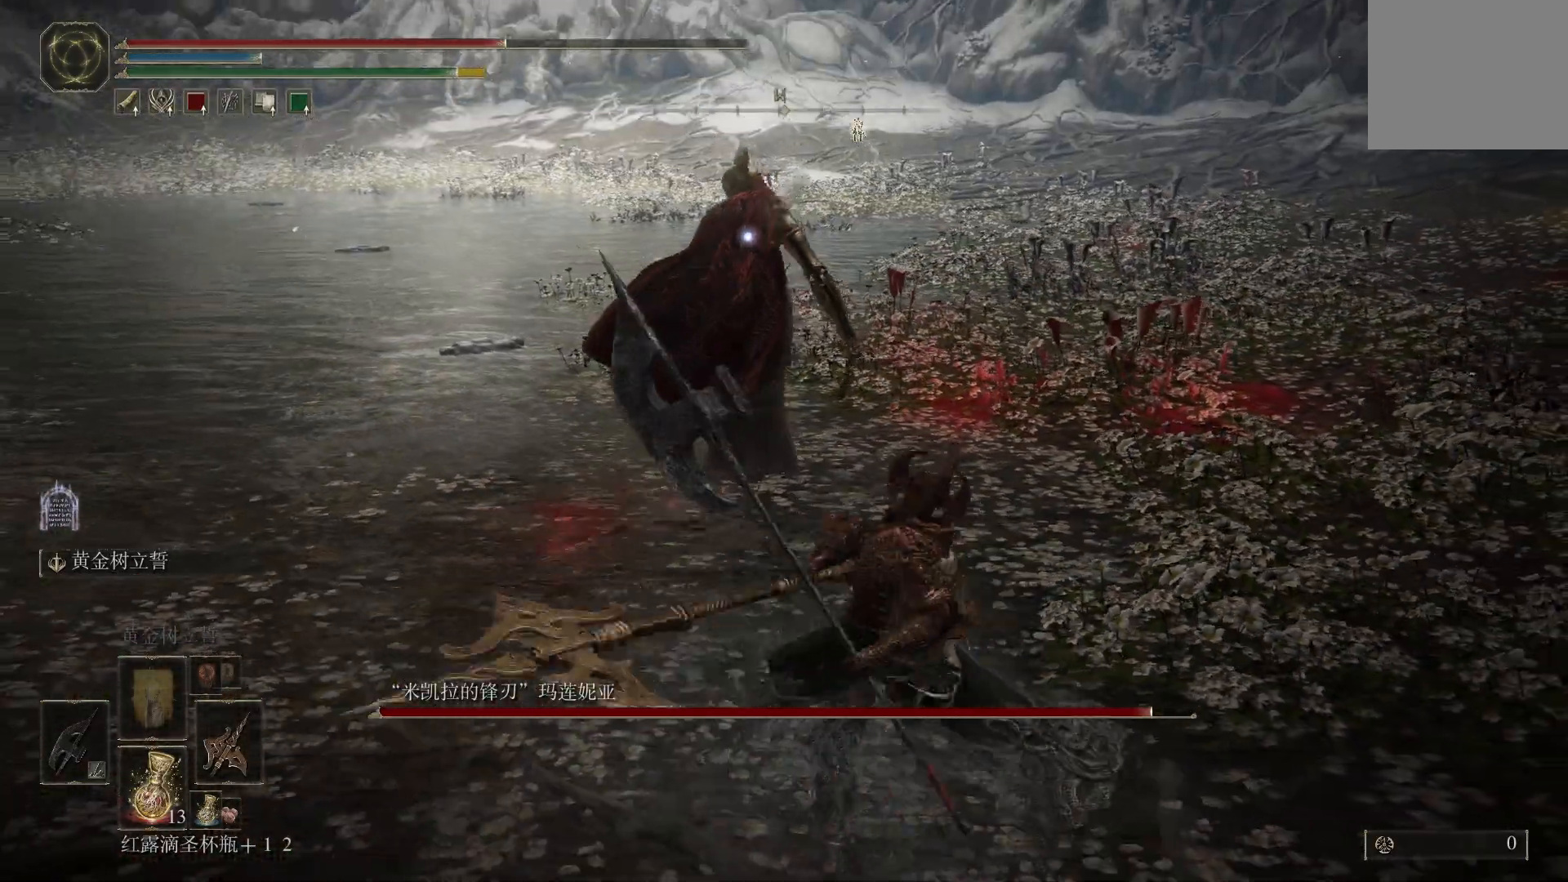
{"buttons": [], "left_stick": "center", "right_stick": "center", "events": [[350, "left_stick", "center"]]}
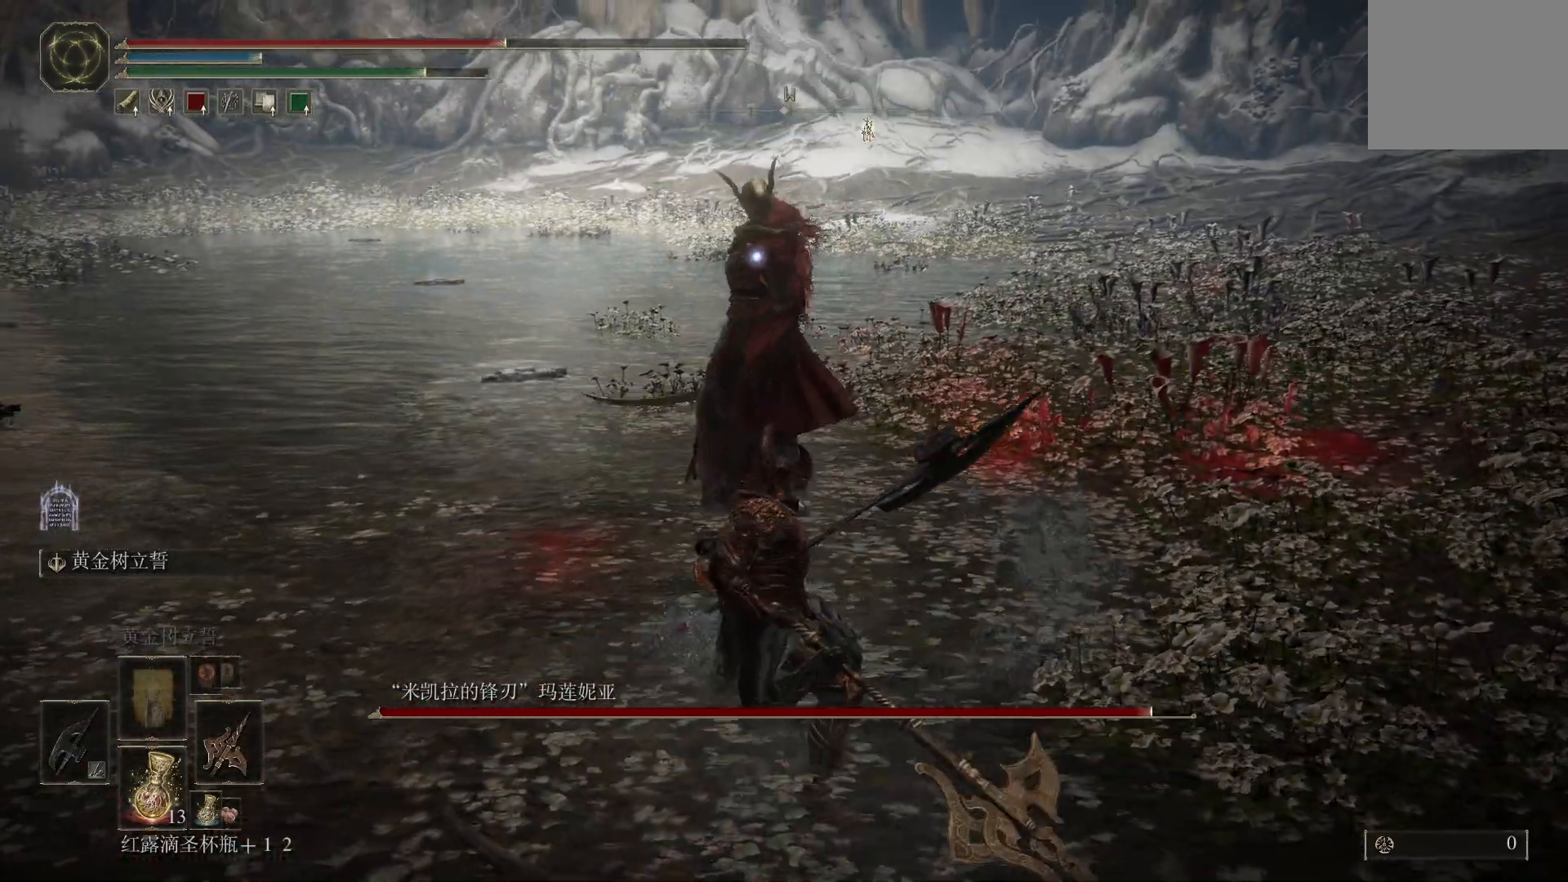
{"buttons": [], "left_stick": "down", "right_stick": "center", "events": [[17, "left_stick", "down"]]}
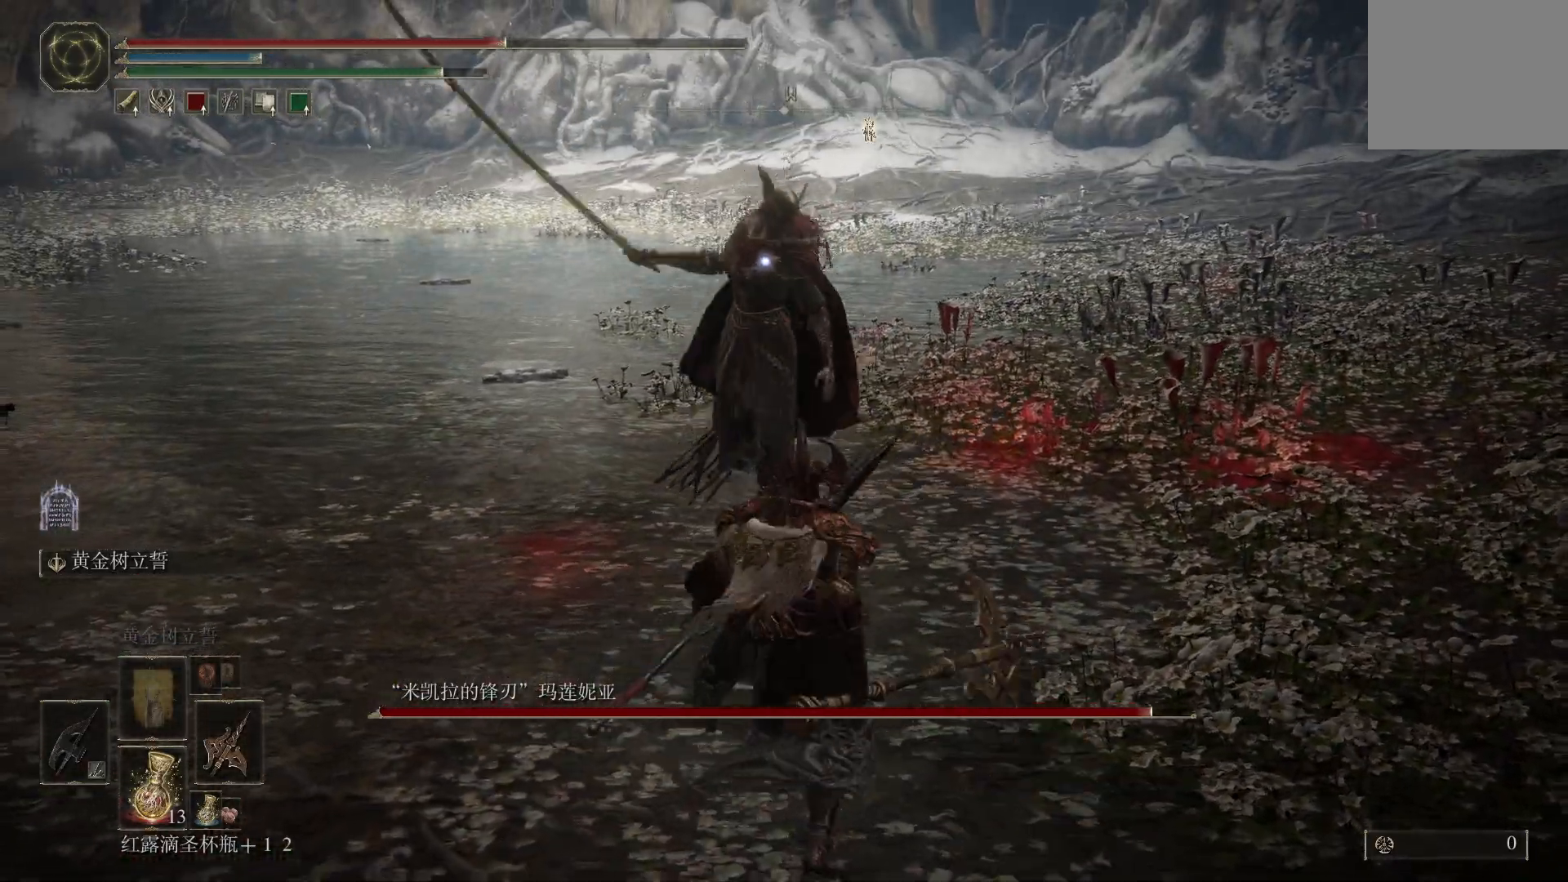
{"buttons": [], "left_stick": "down", "right_stick": "center", "events": [[267, "CIRCLE", "down"], [367, "CIRCLE", "up"]]}
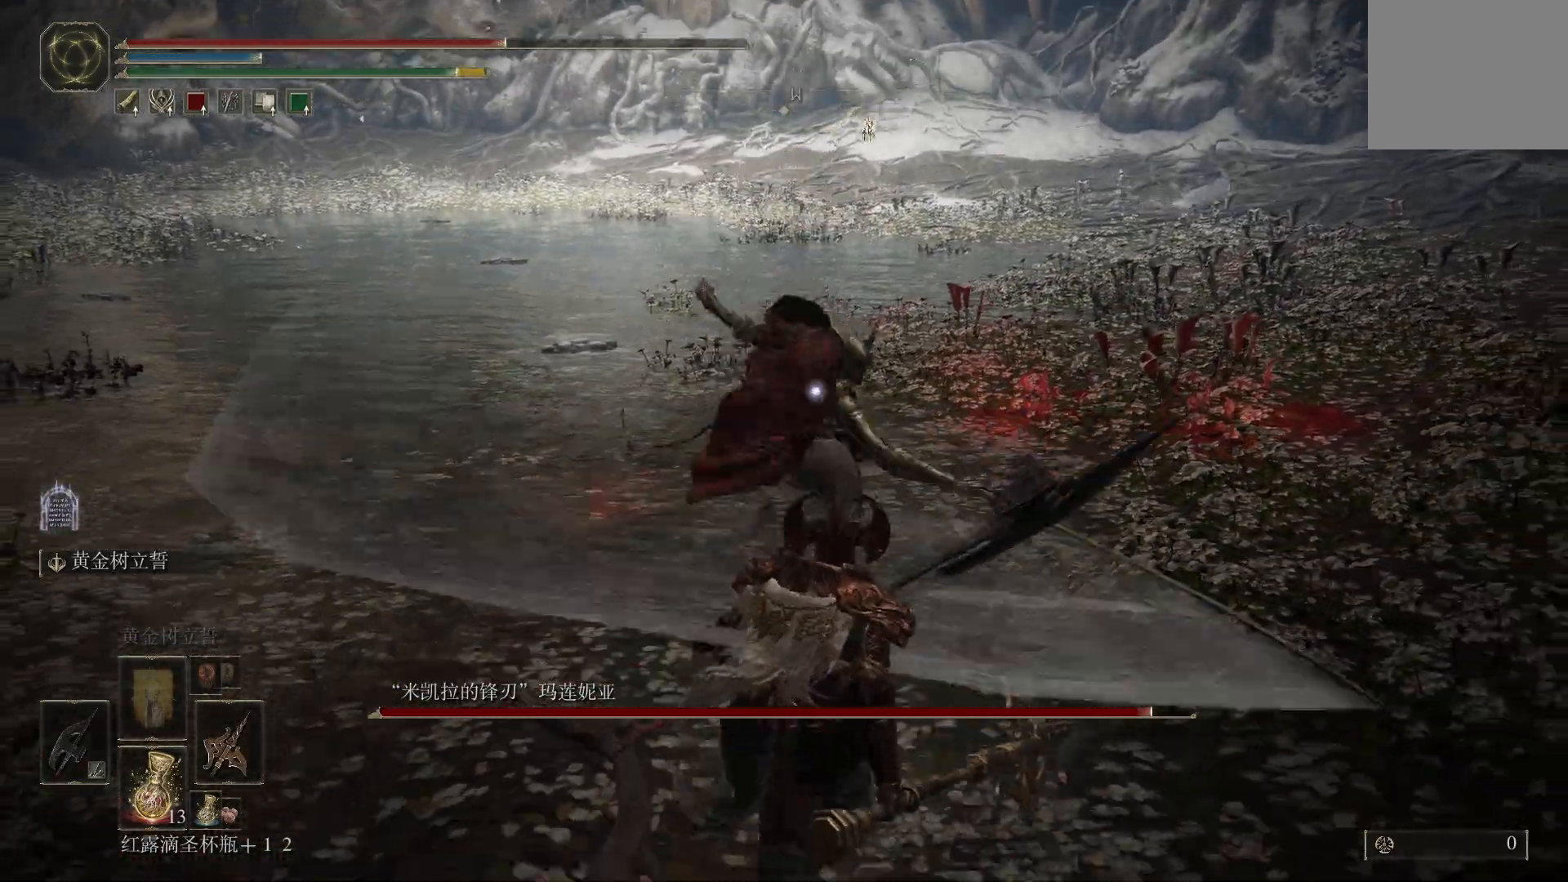
{"buttons": [], "left_stick": "down", "right_stick": "center", "events": []}
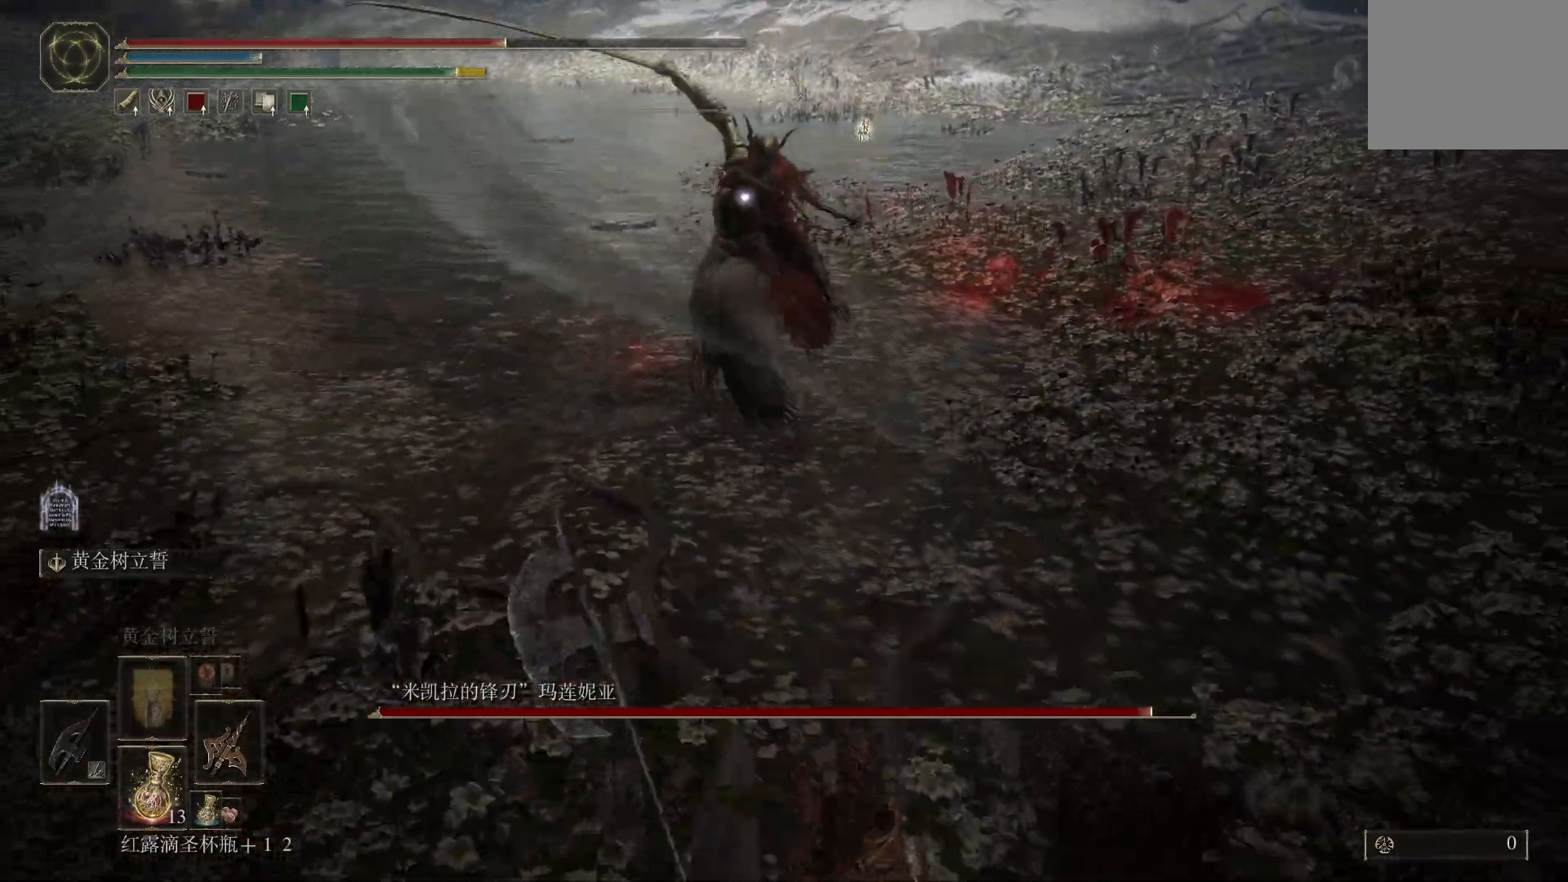
{"buttons": [], "left_stick": "down", "right_stick": "center", "events": [[133, "SQUARE", "down"], [217, "SQUARE", "up"], [283, "SQUARE", "down"], [367, "SQUARE", "up"]]}
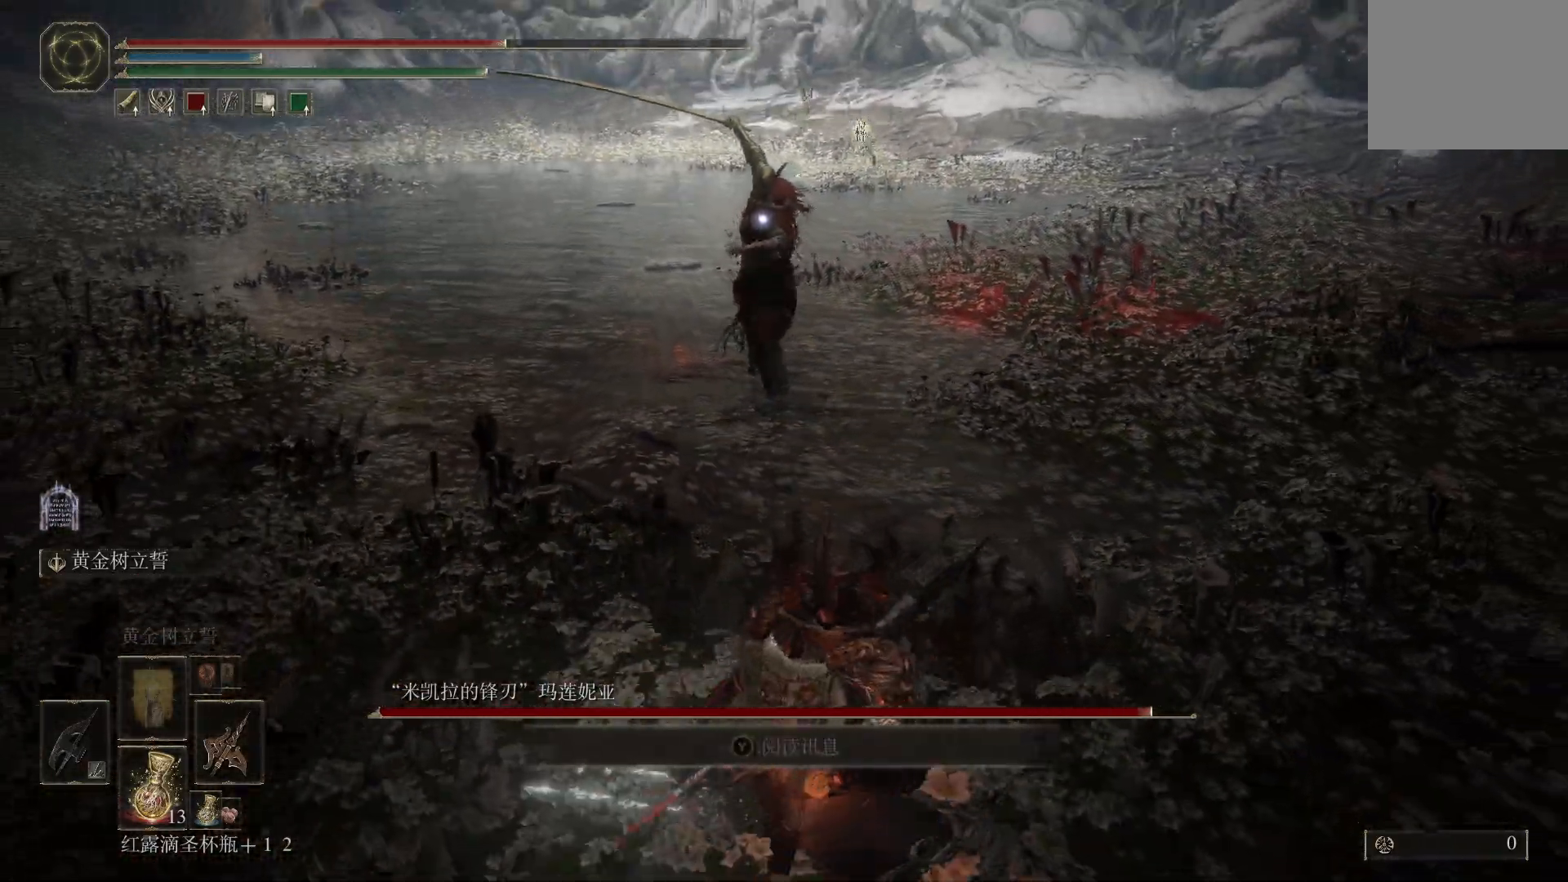
{"buttons": [], "left_stick": "center", "right_stick": "center", "events": [[200, "left_stick", "center"]]}
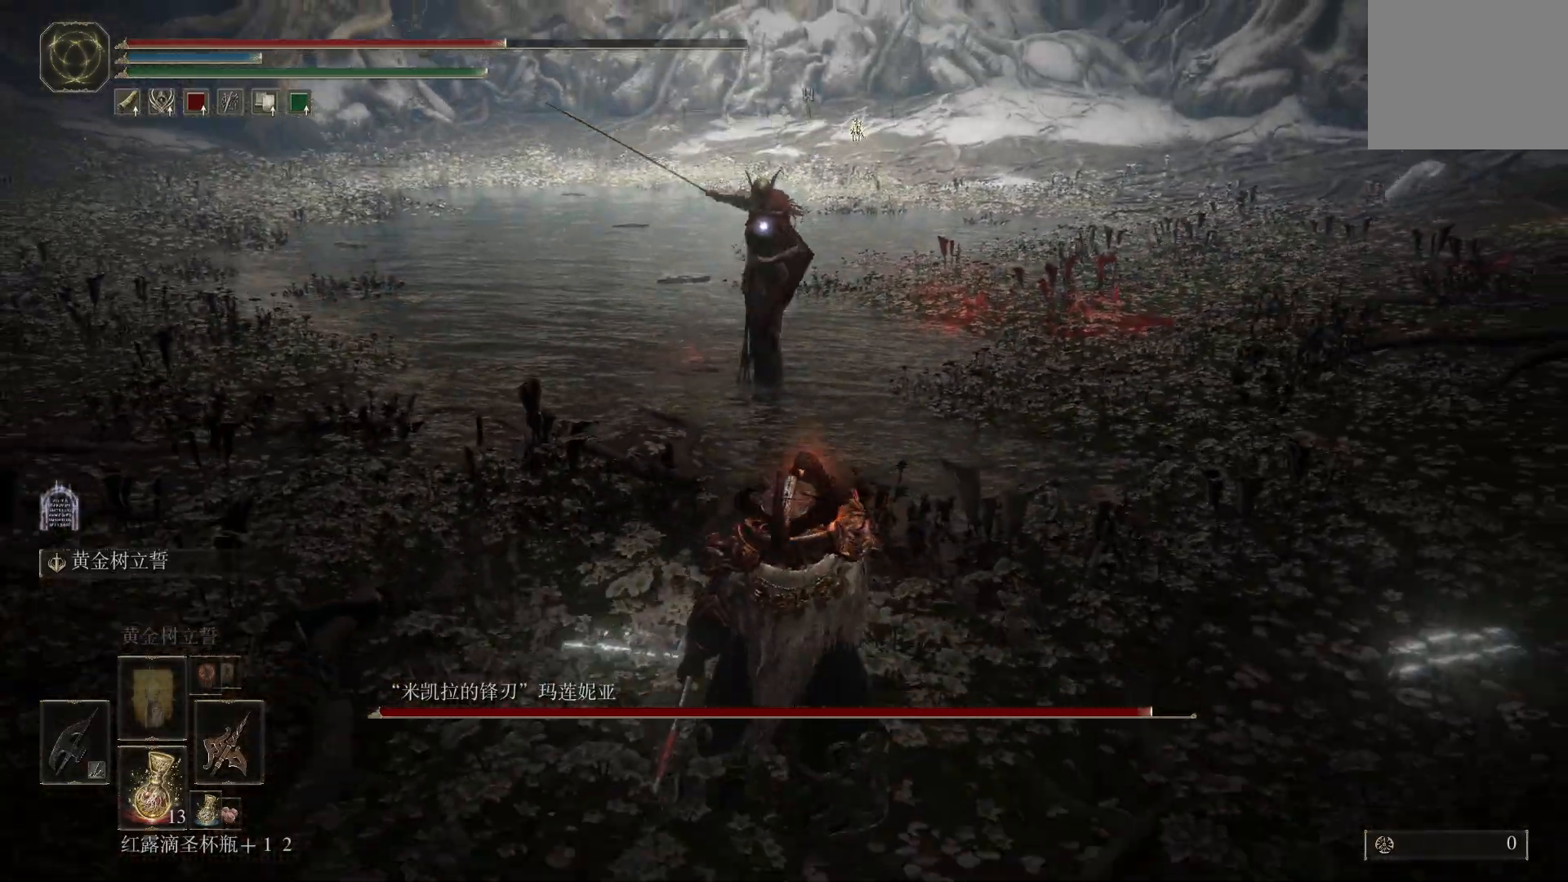
{"buttons": [], "left_stick": "center", "right_stick": "center", "events": []}
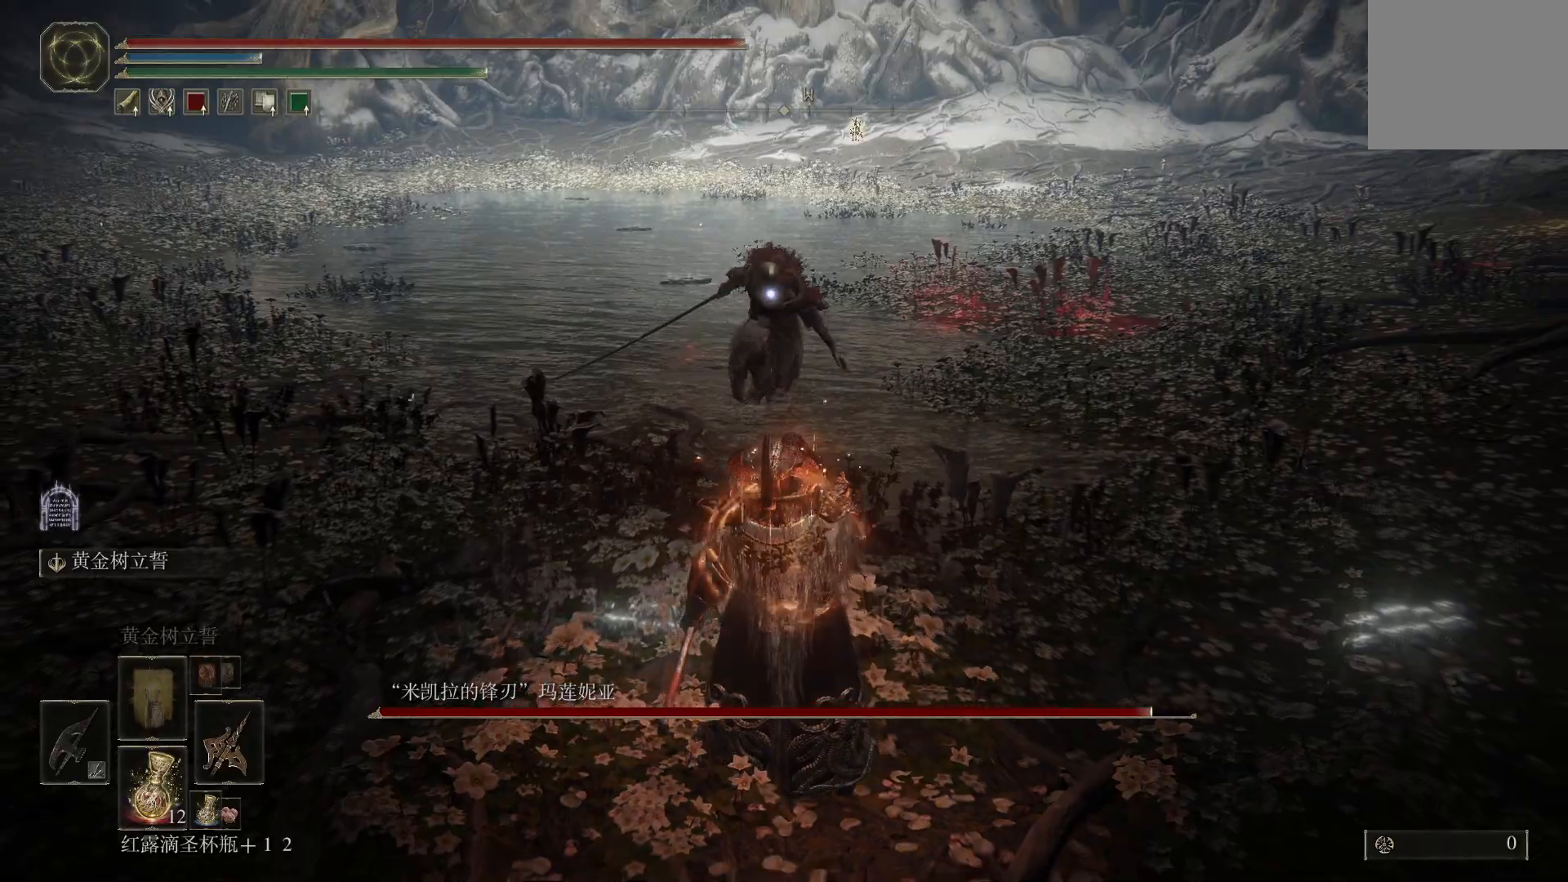
{"buttons": ["CIRCLE"], "left_stick": "up-right", "right_stick": "center", "events": [[67, "left_stick", "down-right"], [450, "left_stick", "up-right"], [467, "CIRCLE", "down"]]}
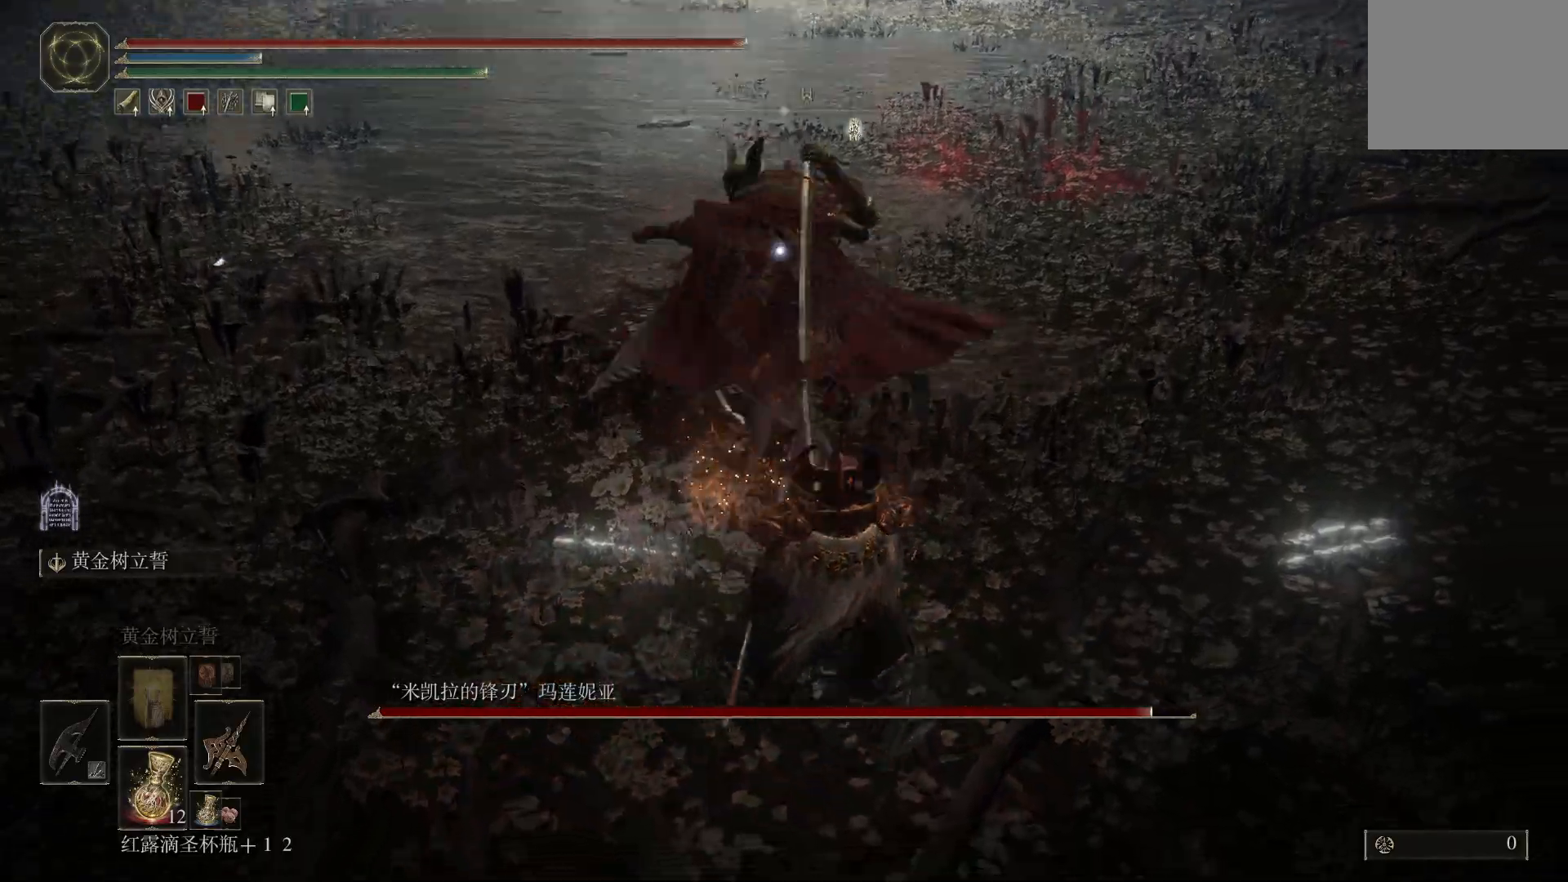
{"buttons": [], "left_stick": "up-right", "right_stick": "center", "events": [[67, "CIRCLE", "up"], [100, "CIRCLE", "down"], [183, "CIRCLE", "up"]]}
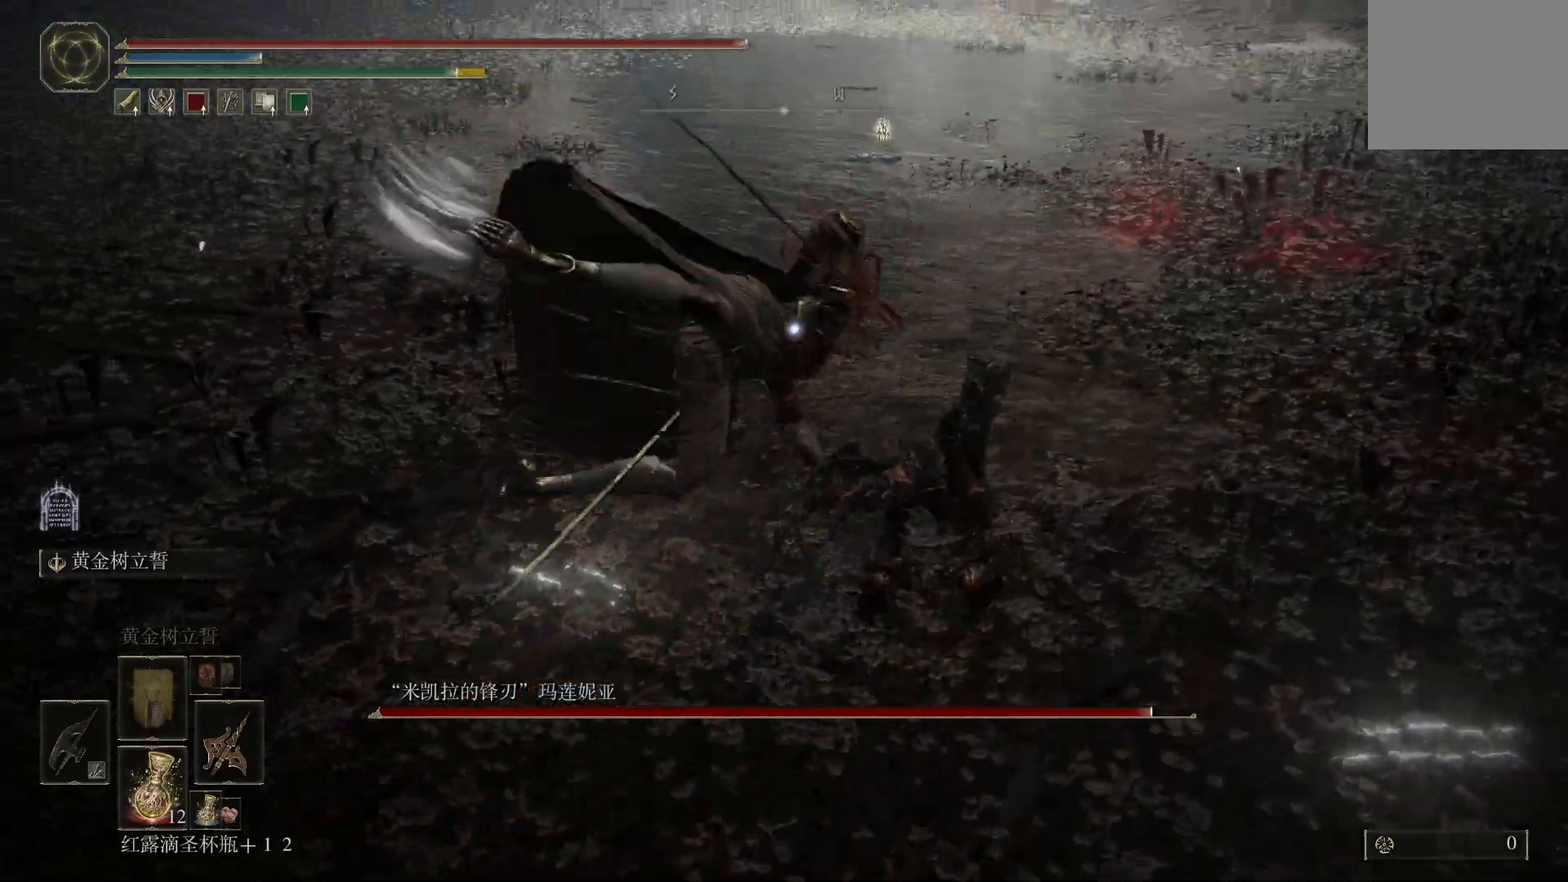
{"buttons": ["CIRCLE"], "left_stick": "right", "right_stick": "center", "events": [[417, "left_stick", "right"], [450, "CIRCLE", "down"]]}
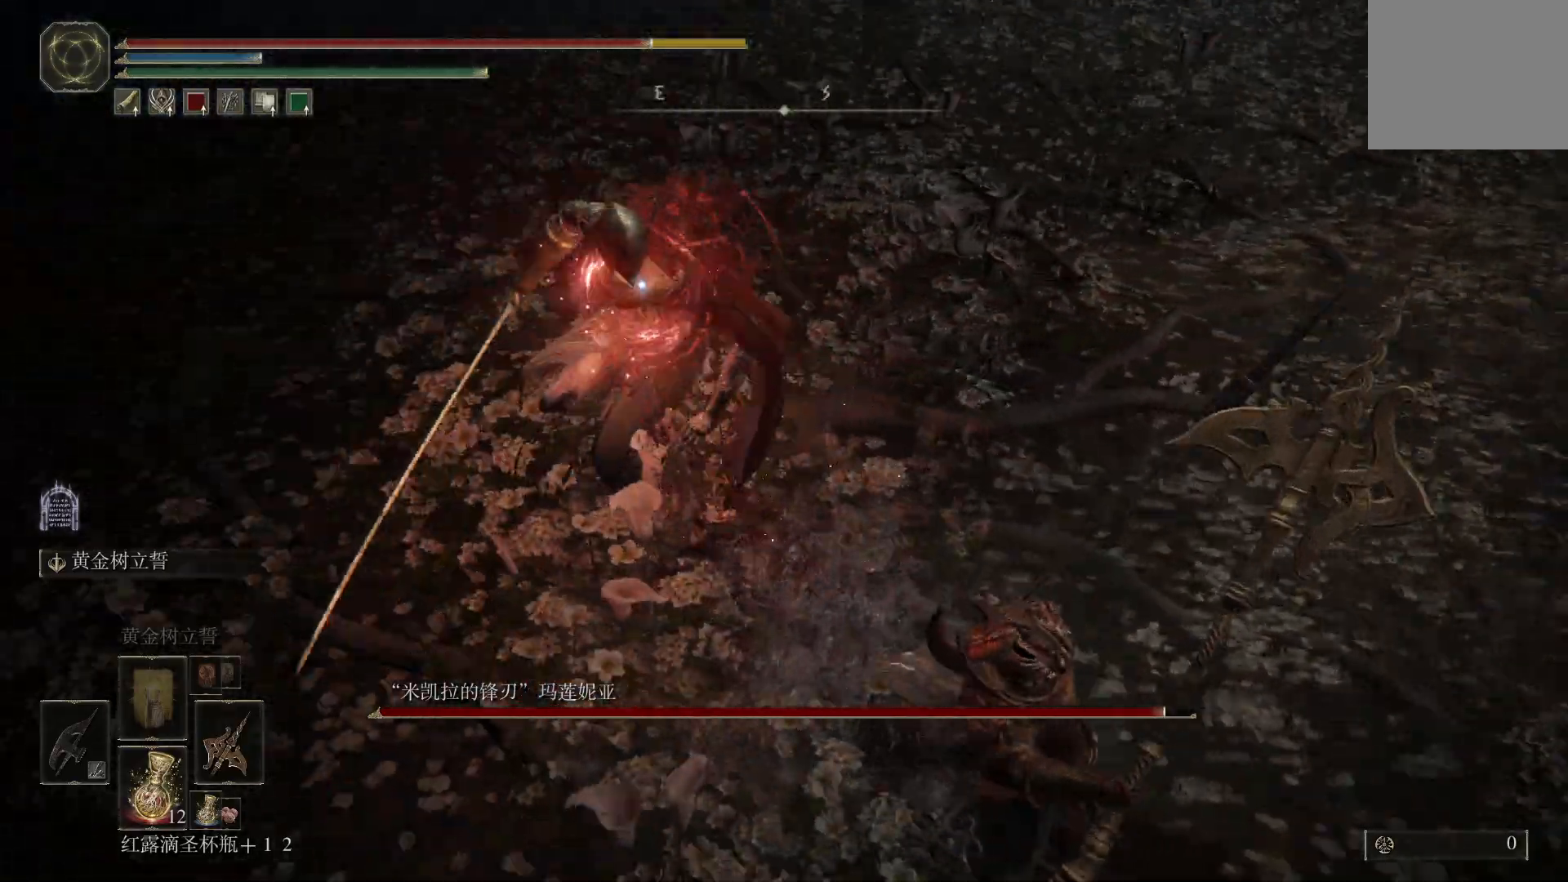
{"buttons": [], "left_stick": "down-right", "right_stick": "center", "events": [[33, "CIRCLE", "up"], [100, "CIRCLE", "down"], [183, "CIRCLE", "up"], [200, "left_stick", "down-right"]]}
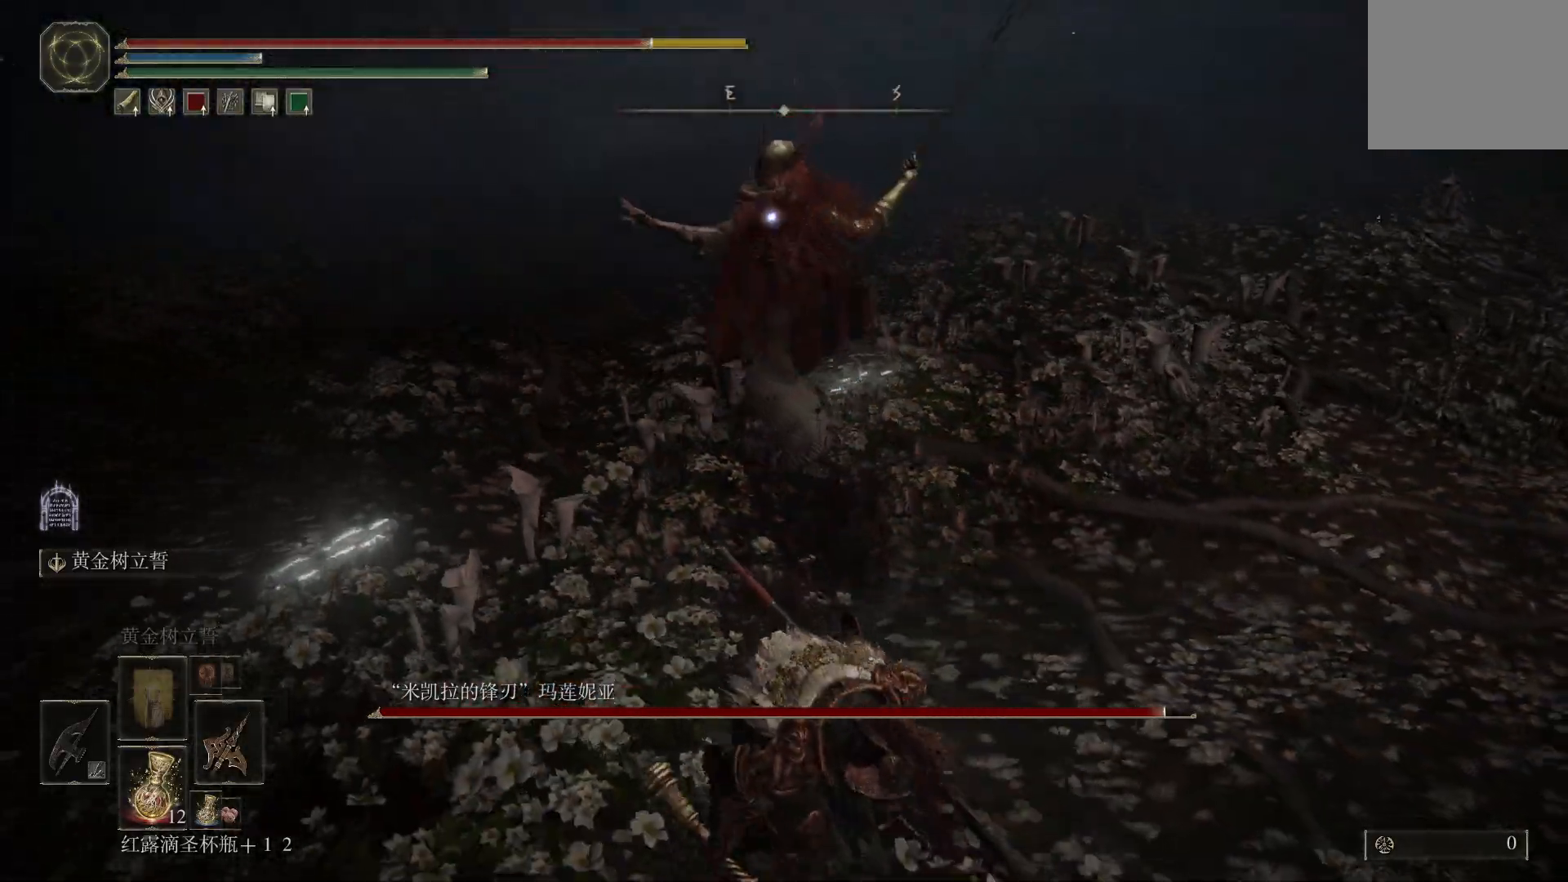
{"buttons": [], "left_stick": "down-right", "right_stick": "center", "events": []}
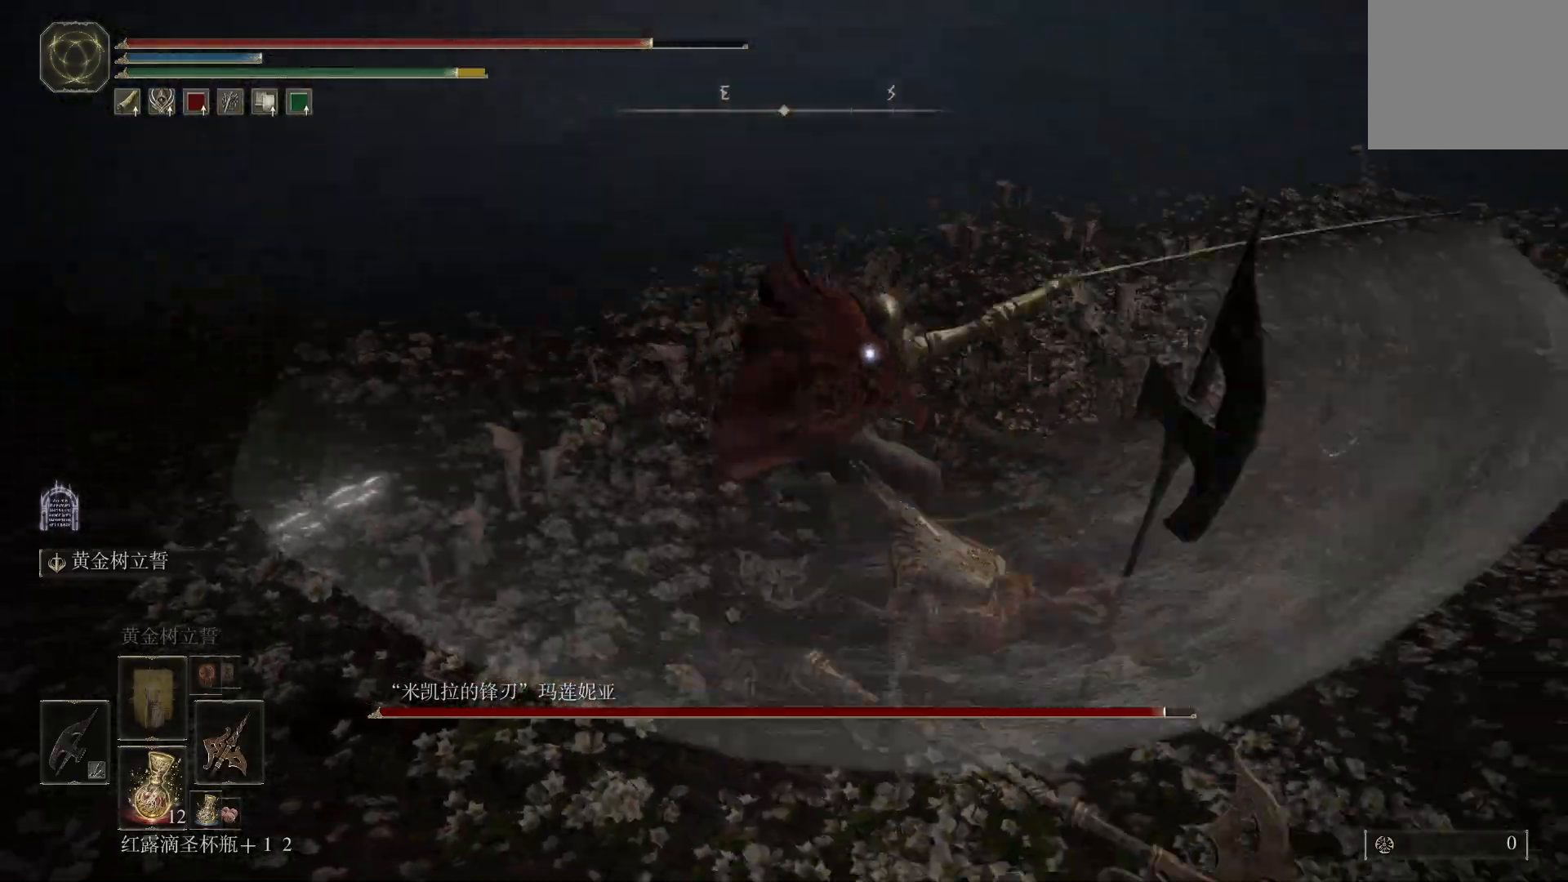
{"buttons": [], "left_stick": "down-right", "right_stick": "center", "events": [[367, "CIRCLE", "down"], [483, "CIRCLE", "up"]]}
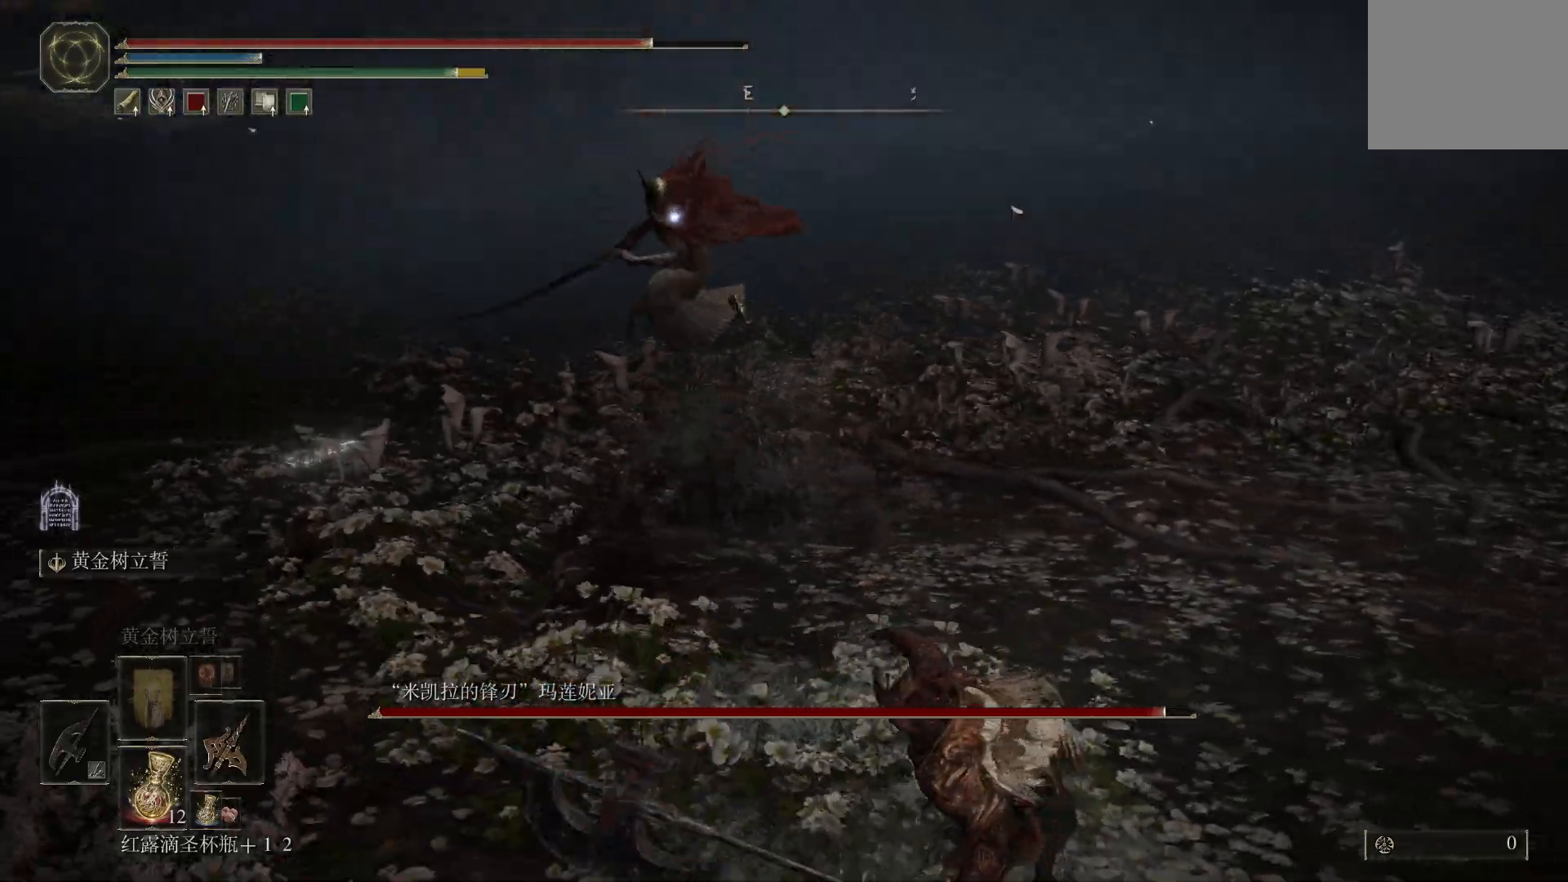
{"buttons": [], "left_stick": "down-right", "right_stick": "center", "events": []}
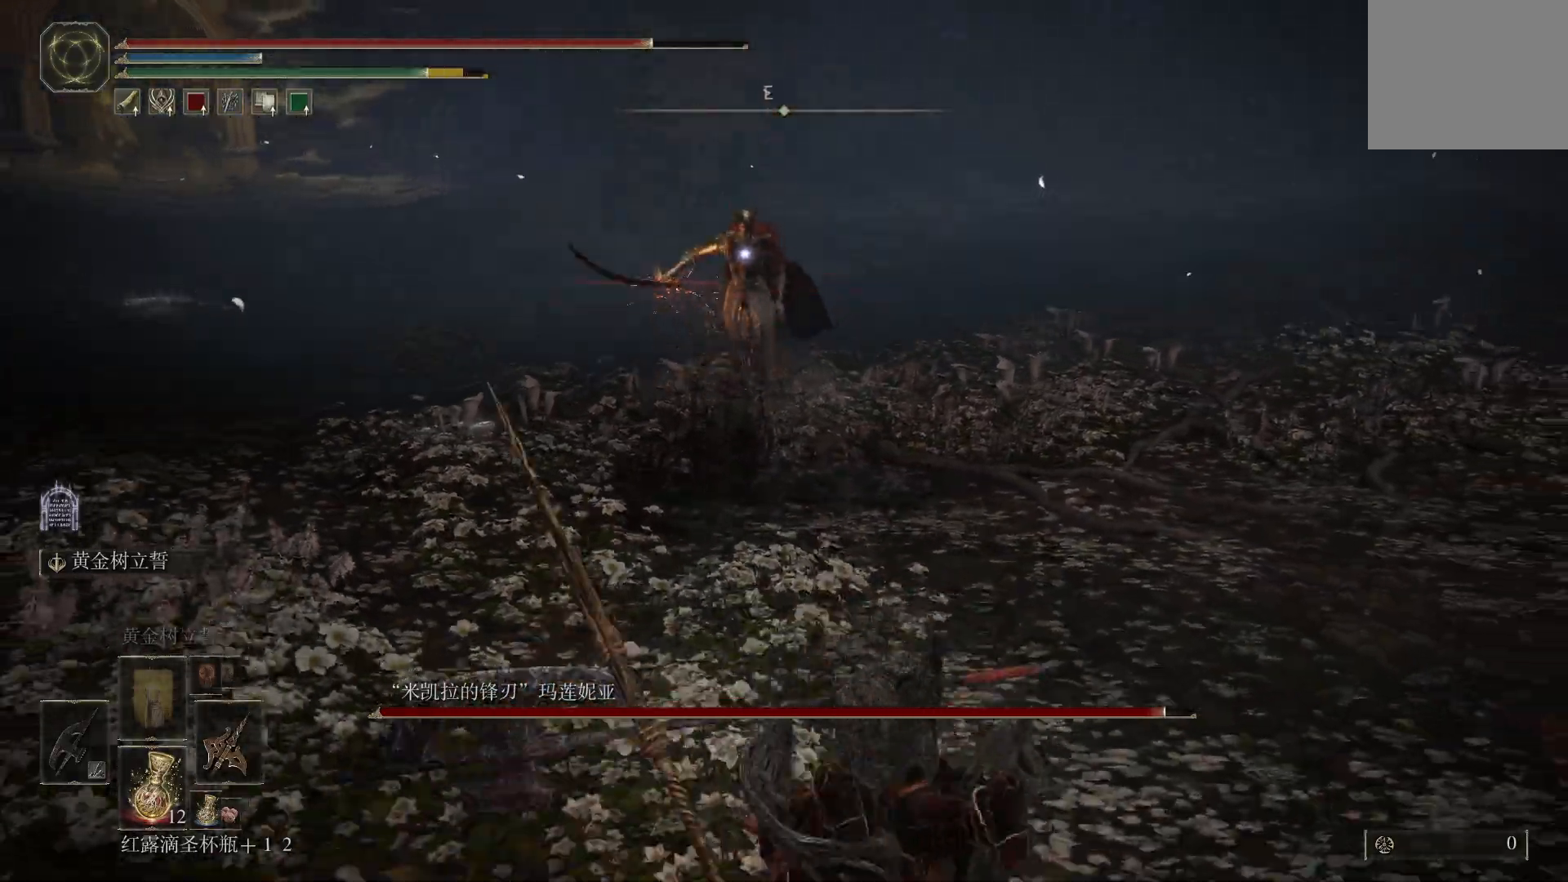
{"buttons": ["CIRCLE"], "left_stick": "down-right", "right_stick": "center", "events": [[500, "CIRCLE", "down"]]}
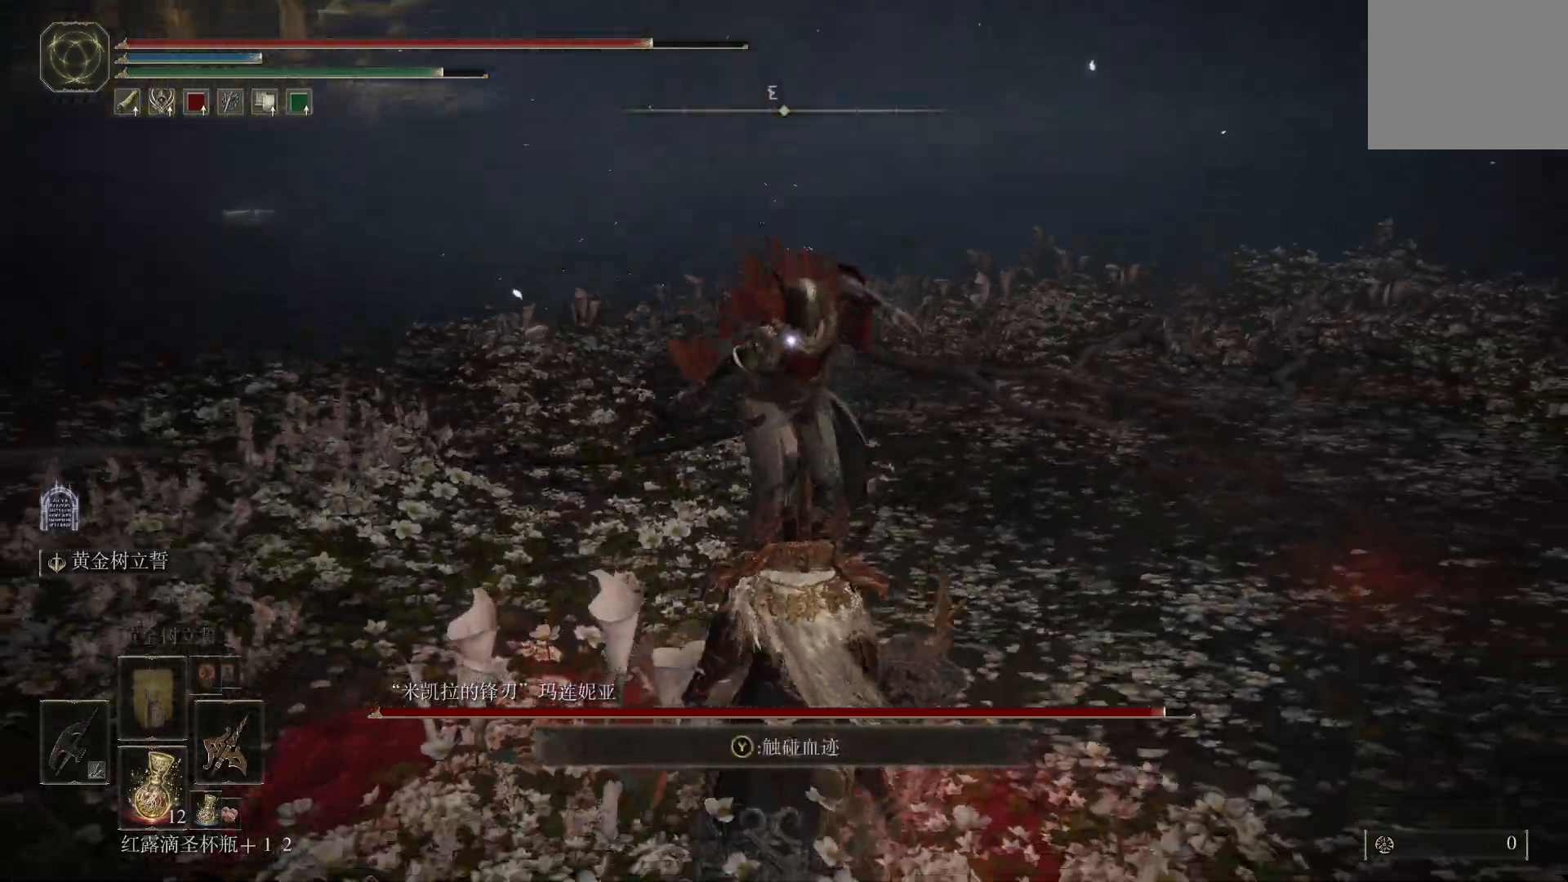
{"buttons": [], "left_stick": "up-right", "right_stick": "center", "events": [[17, "left_stick", "right"], [117, "CIRCLE", "up"], [150, "CIRCLE", "down"], [233, "CIRCLE", "up"], [350, "left_stick", "up-right"]]}
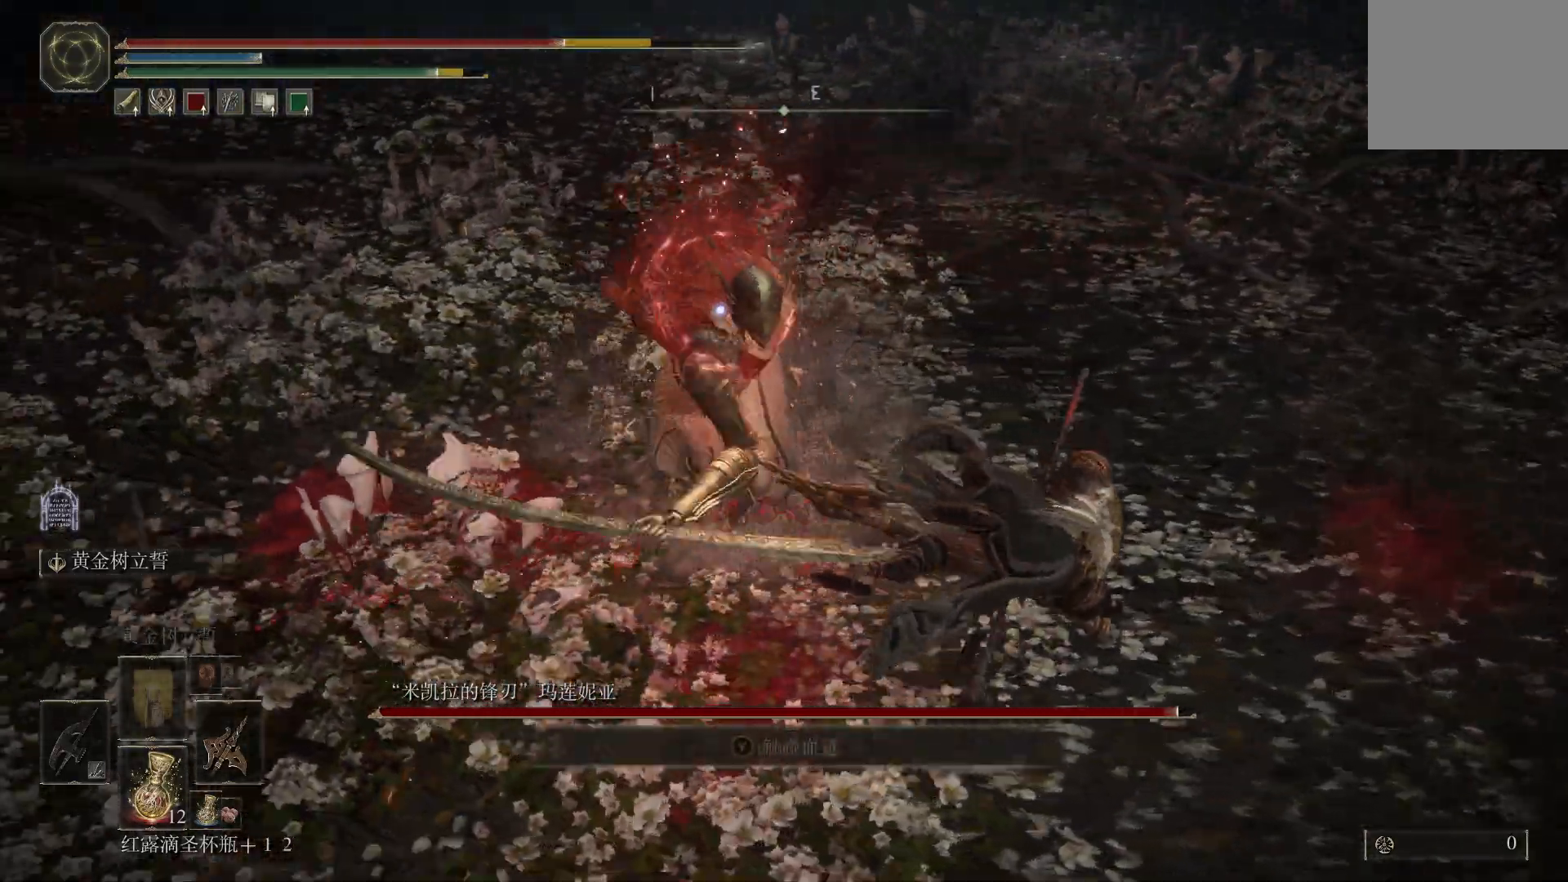
{"buttons": ["CIRCLE"], "left_stick": "up-right", "right_stick": "center", "events": [[483, "CIRCLE", "down"]]}
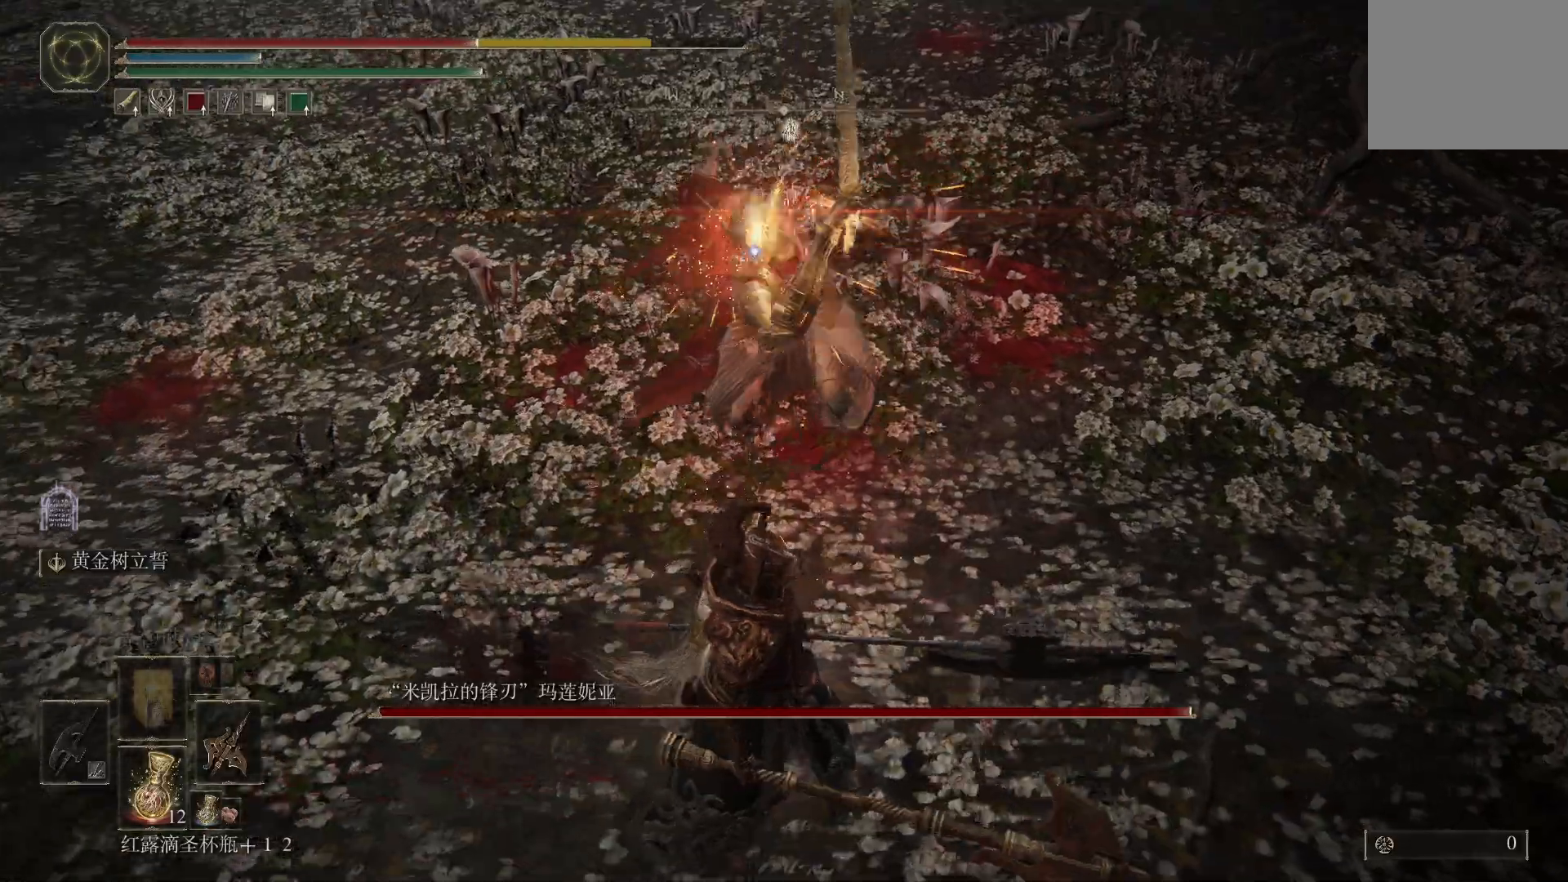
{"buttons": [], "left_stick": "up-right", "right_stick": "center", "events": [[83, "CIRCLE", "up"], [133, "CIRCLE", "down"], [183, "CIRCLE", "up"]]}